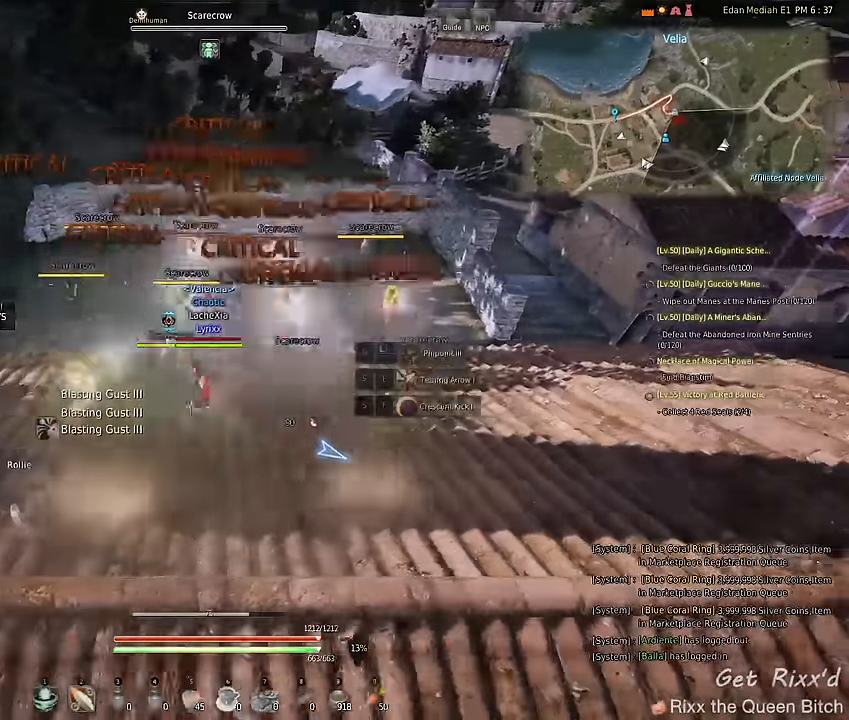
Gameplay with keyboard and mouse; each line is a JSON object with the keys and mouse buttons held at the frame after it. "events" lists presses ("down") and releases ("up") of "1", "2", "3", "4", "5", "a", "alt", "c", "ctrl", "d", "e", "f", "q", "r", "s", "shift", "space", "tab", "v", "w", "x", "z", "mouse_left", "mouse_wheel" and "mouse_right" between this image and that frame as [ms after this image, input, new state], when the widget could be followed in between. "mouse_left", "mouse_wheel", "mouse_right" = the "left", "wheel", "right" buttons of the "mouse" list. No other keys are recorded. "wheel" means that the mouse wheel is clicked or scrolled. Mouse movement is not recorded.
{"keys": ["q"], "mouse": ["left"], "events": [[67, "d", "up"], [234, "a", "down"], [467, "a", "up"]]}
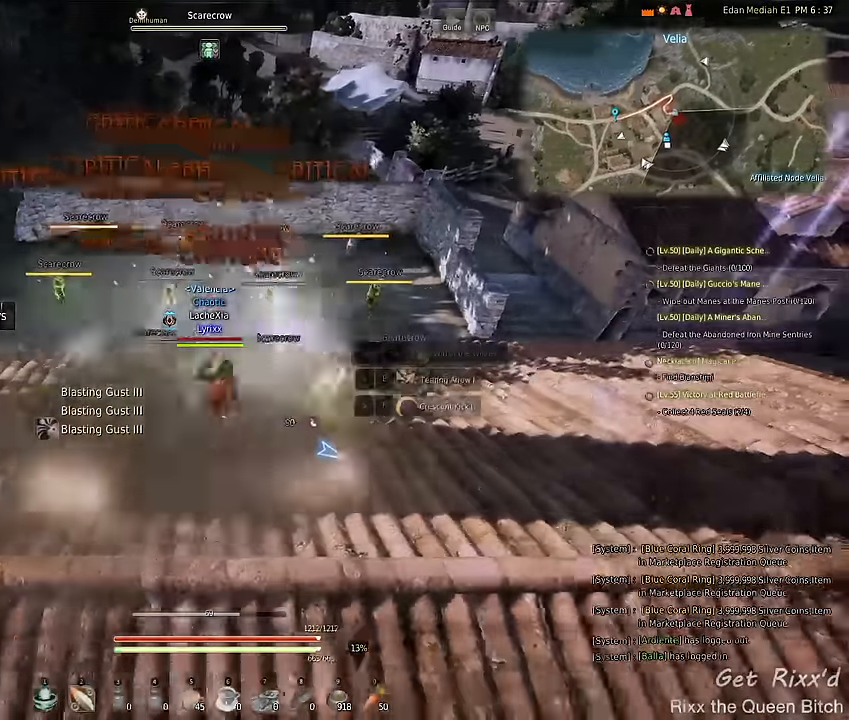
{"keys": ["q"], "mouse": ["left"], "events": [[234, "d", "down"], [434, "d", "up"]]}
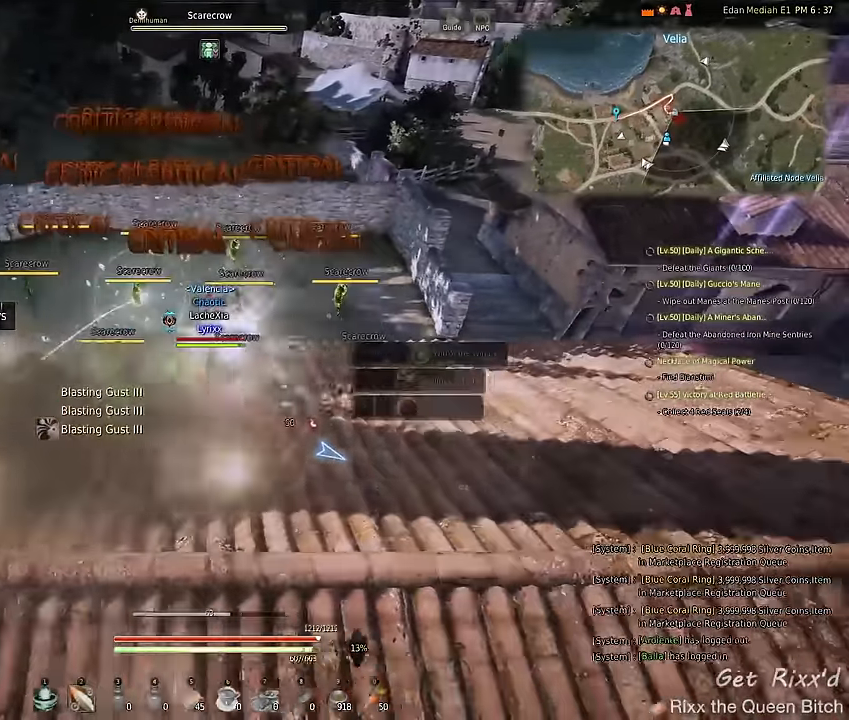
{"keys": ["q"], "mouse": ["left"], "events": [[67, "a", "down"], [400, "a", "up"]]}
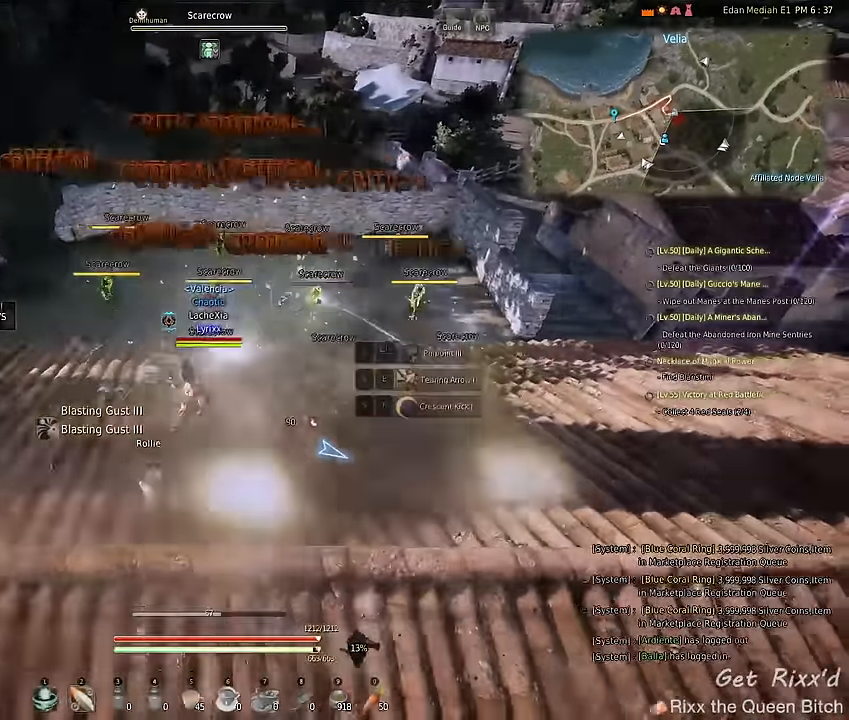
{"keys": ["a", "q"], "mouse": ["left"], "events": [[67, "d", "down"], [234, "d", "up"], [367, "a", "down"]]}
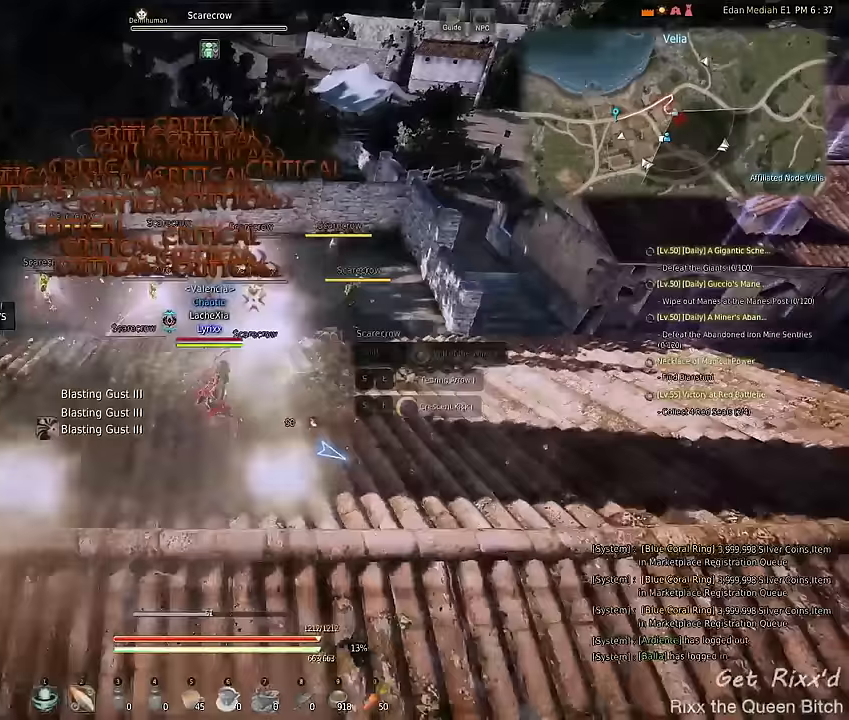
{"keys": ["d", "q"], "mouse": ["left"], "events": [[134, "a", "up"], [334, "d", "down"]]}
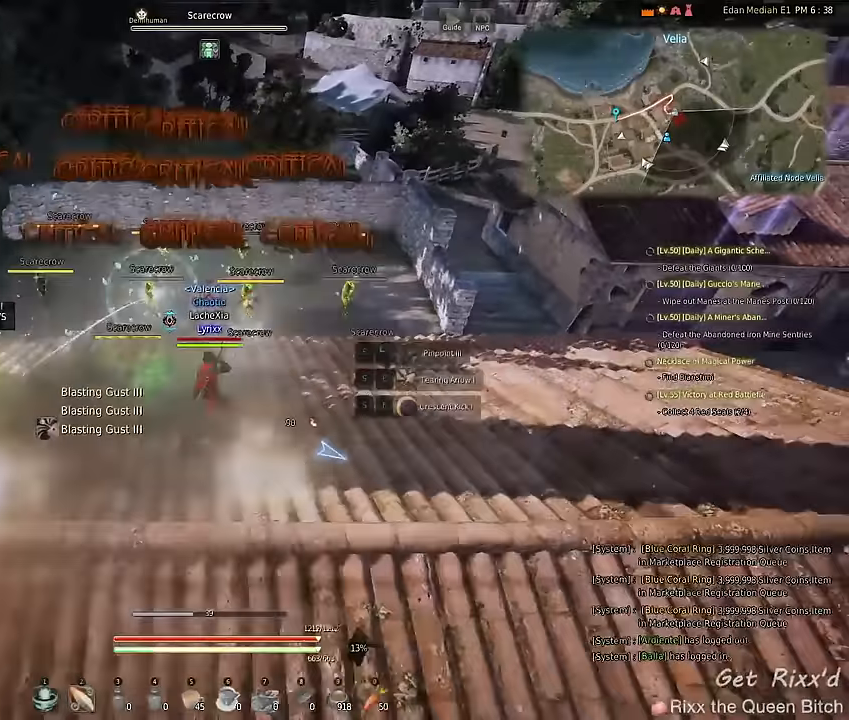
{"keys": ["q"], "mouse": ["left"], "events": [[67, "d", "up"], [200, "a", "down"], [434, "a", "up"]]}
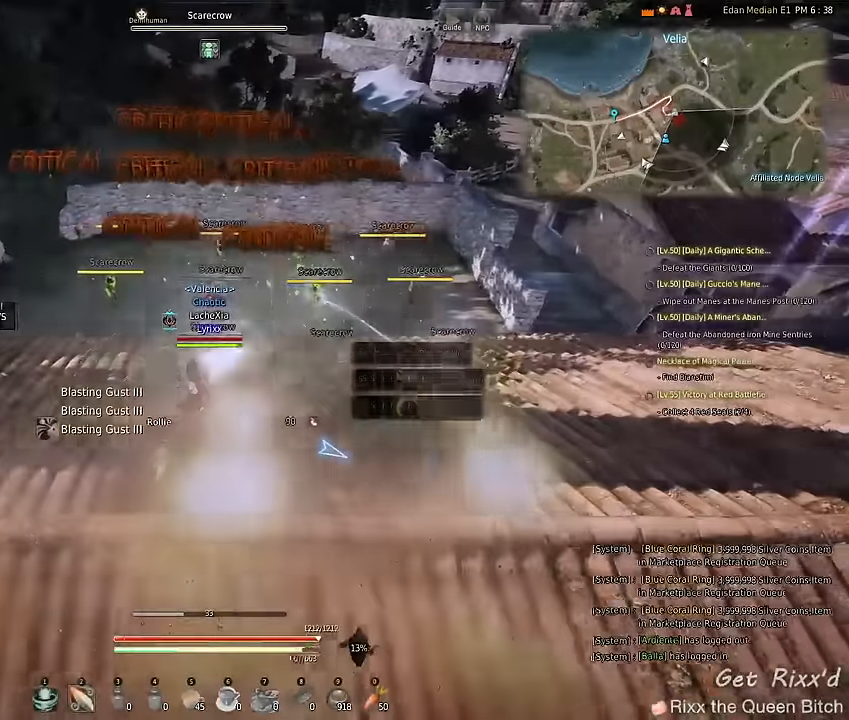
{"keys": ["a", "q"], "mouse": ["left"], "events": [[100, "d", "down"], [334, "d", "up"], [500, "a", "down"]]}
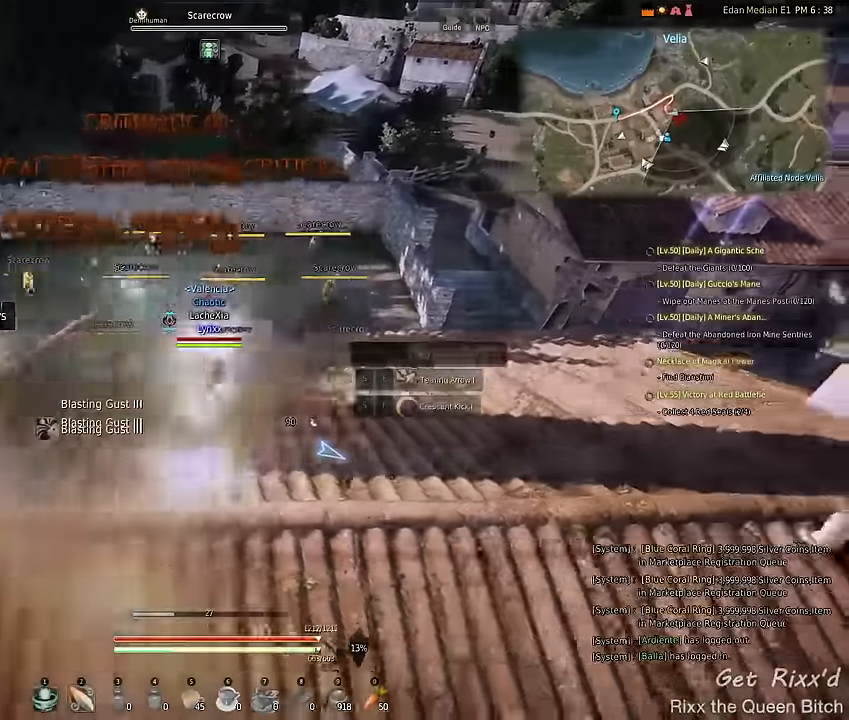
{"keys": ["d", "q"], "mouse": ["left"], "events": [[200, "a", "up"], [400, "d", "down"]]}
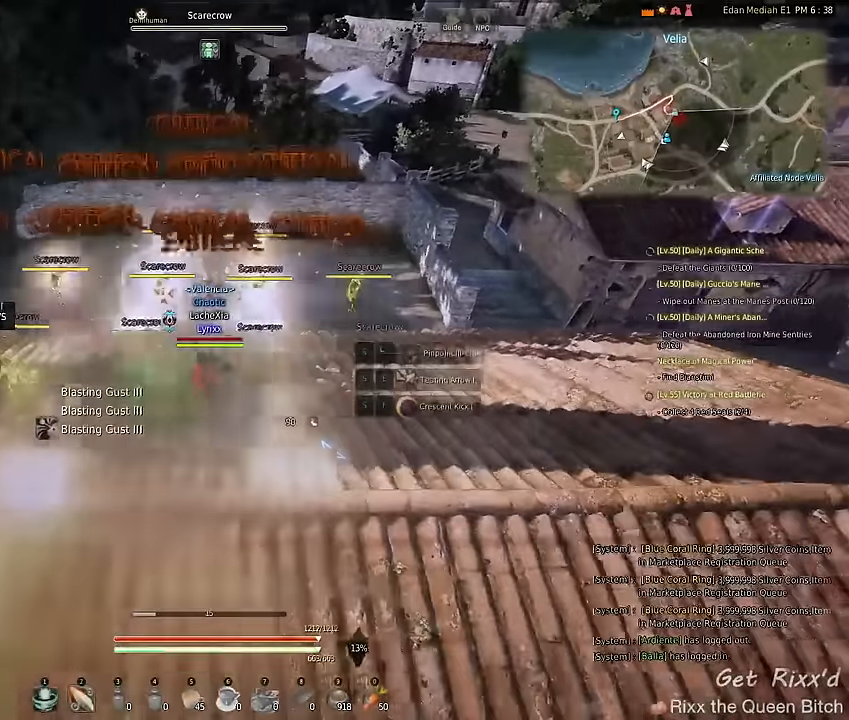
{"keys": ["a", "q"], "mouse": ["left"], "events": [[134, "d", "up"], [334, "a", "down"]]}
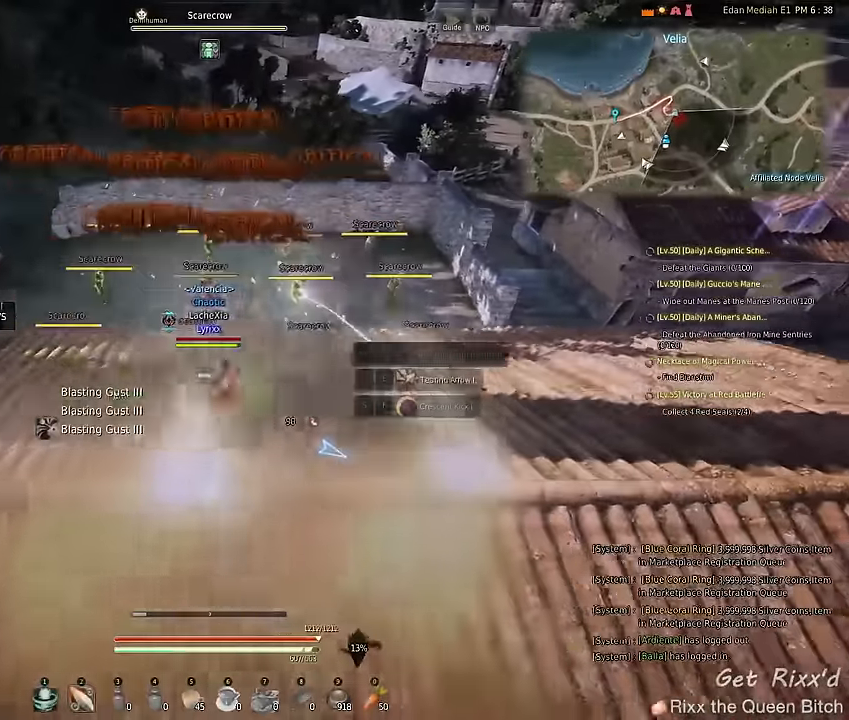
{"keys": [], "mouse": [], "events": [[67, "a", "up"], [200, "mouse_left", "up"], [200, "q", "up"]]}
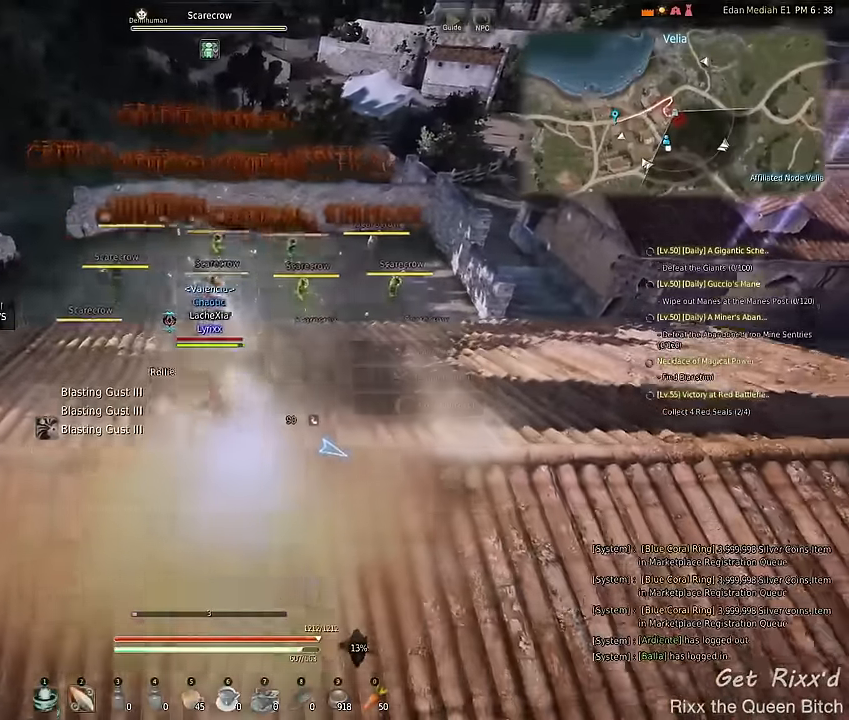
{"keys": [], "mouse": [], "events": [[334, "mouse_left", "down"], [434, "mouse_left", "up"]]}
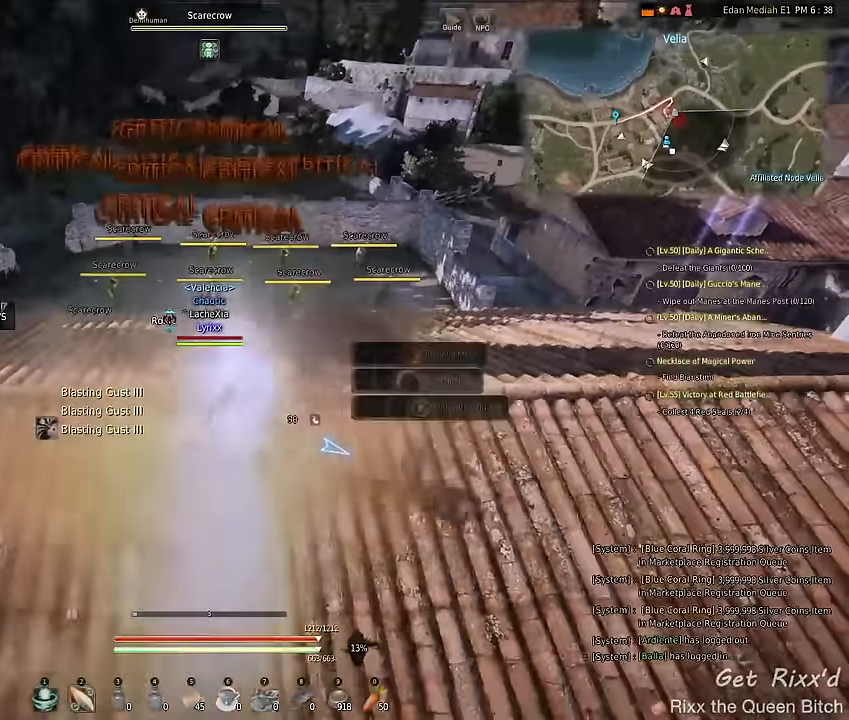
{"keys": ["w"], "mouse": [], "events": [[234, "w", "down"]]}
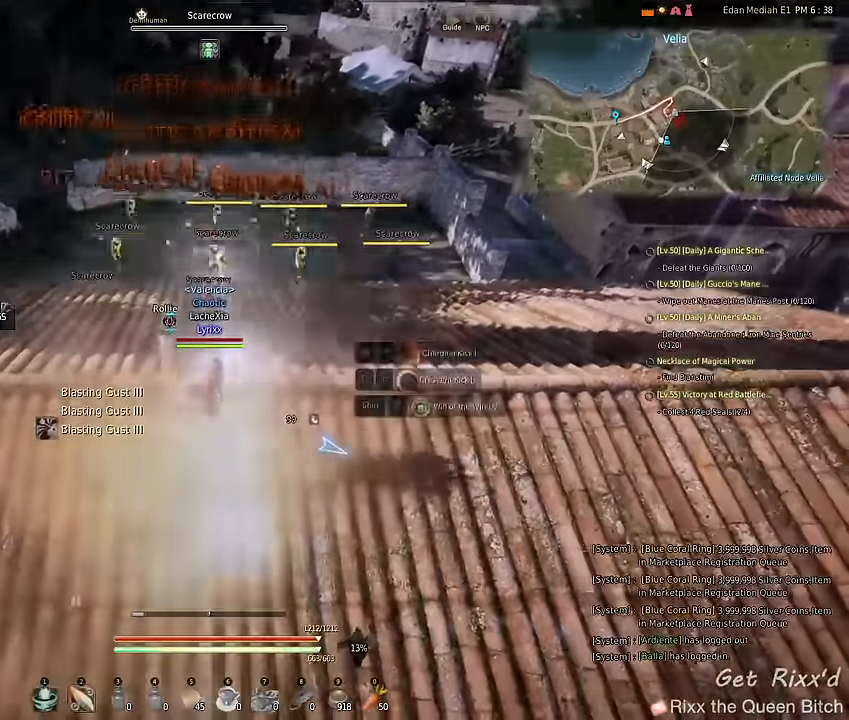
{"keys": ["w"], "mouse": [], "events": []}
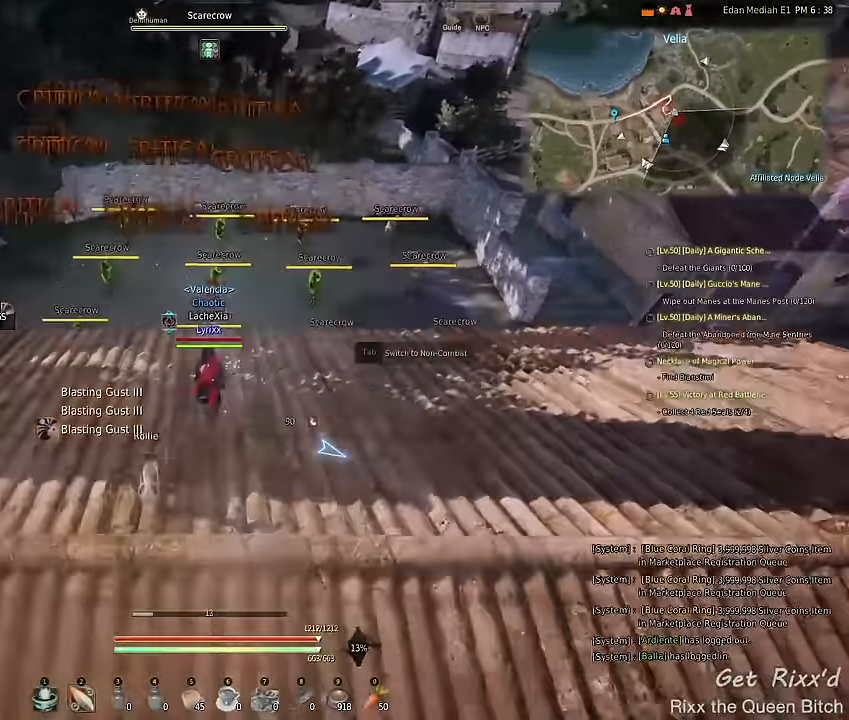
{"keys": [], "mouse": [], "events": [[167, "d", "down"], [467, "w", "up"], [500, "d", "up"]]}
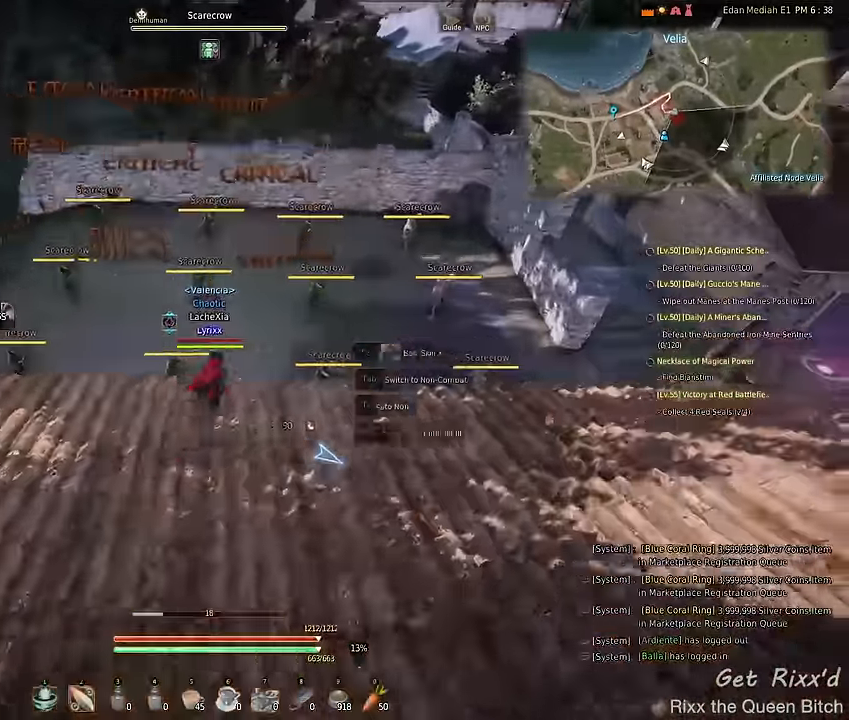
{"keys": ["q"], "mouse": [], "events": [[500, "q", "down"]]}
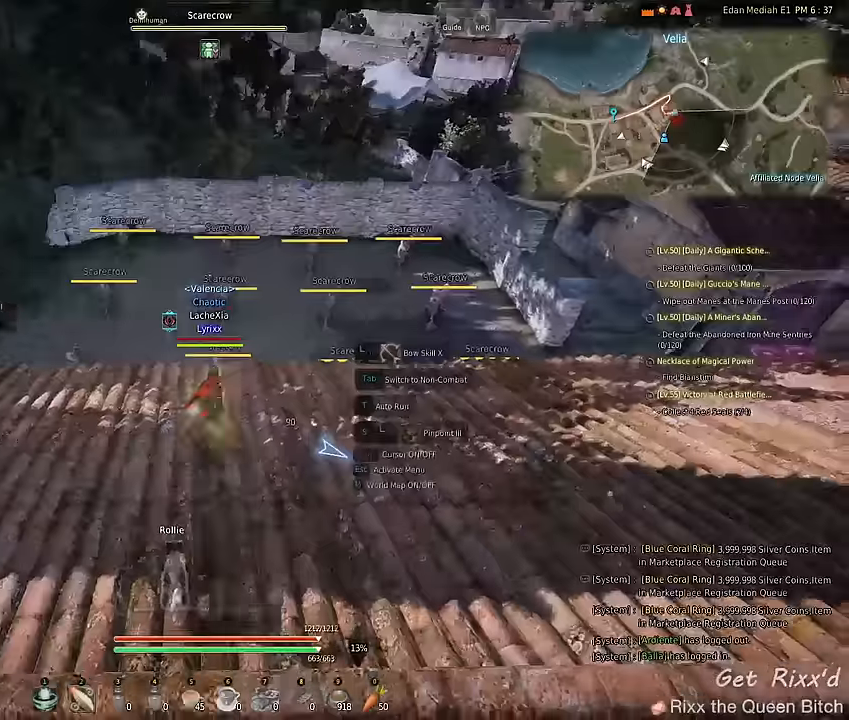
{"keys": ["q"], "mouse": ["left"], "events": [[100, "d", "down"], [167, "mouse_left", "down"], [434, "d", "up"]]}
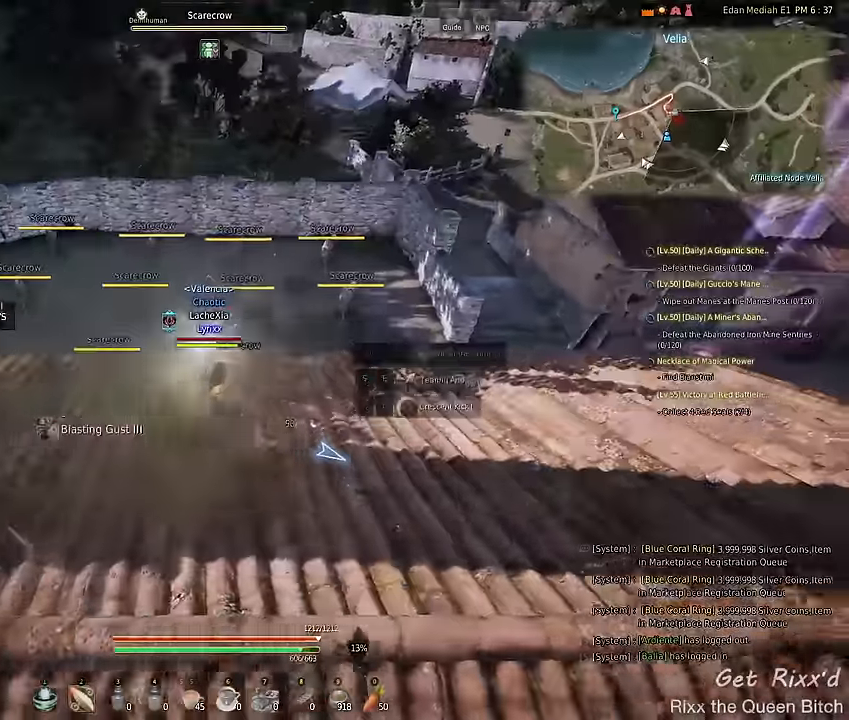
{"keys": ["d", "q"], "mouse": ["left"], "events": [[100, "a", "down"], [300, "a", "up"], [467, "d", "down"]]}
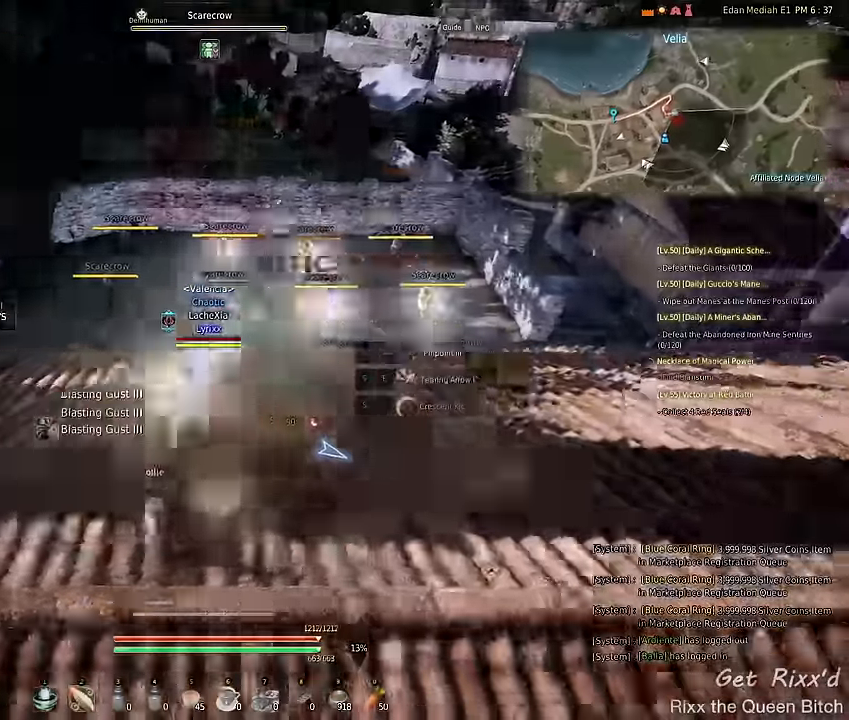
{"keys": ["q"], "mouse": ["left"], "events": [[100, "d", "up"], [200, "a", "down"], [433, "a", "up"]]}
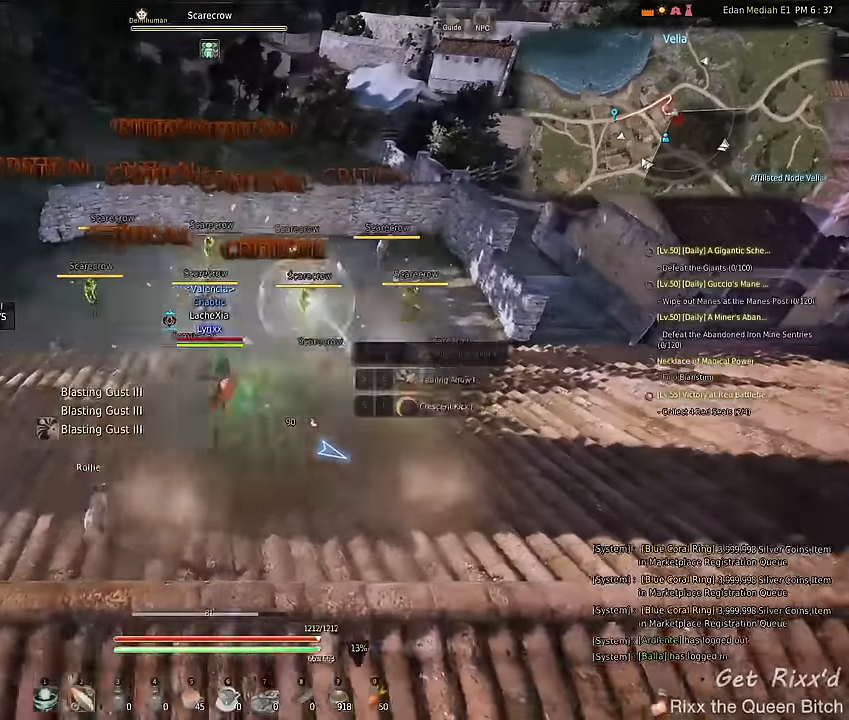
{"keys": ["q"], "mouse": ["left"], "events": [[167, "d", "down"], [367, "d", "up"]]}
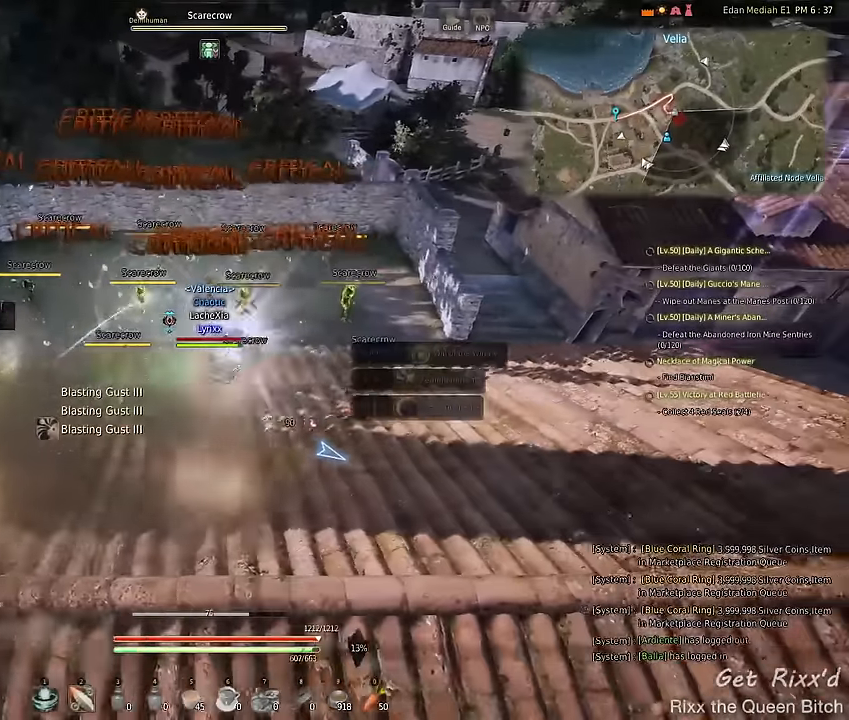
{"keys": ["q"], "mouse": ["left"], "events": [[33, "a", "down"], [267, "a", "up"]]}
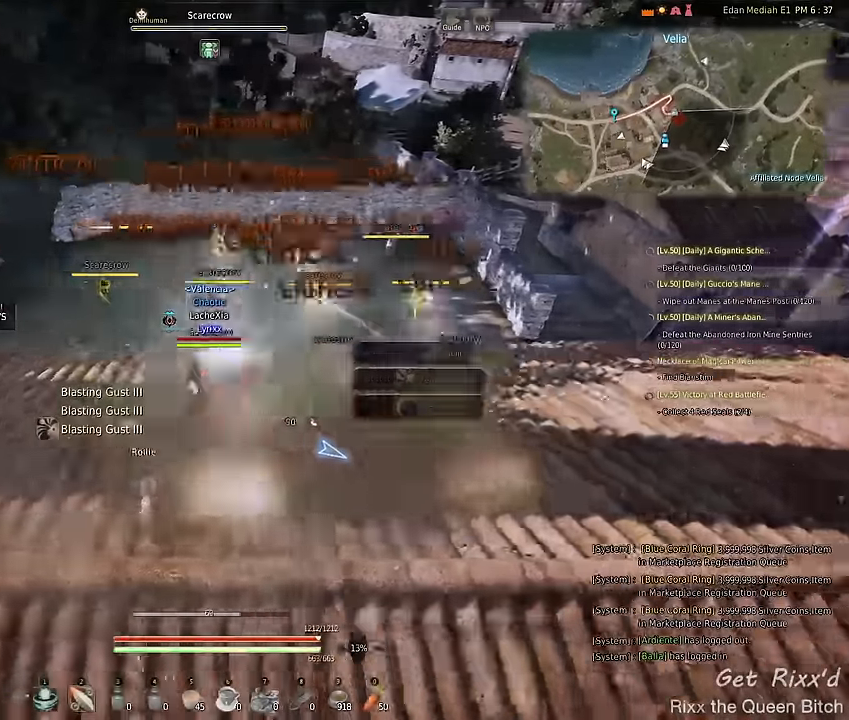
{"keys": ["a", "q"], "mouse": ["left"], "events": [[33, "d", "down"], [233, "d", "up"], [367, "a", "down"]]}
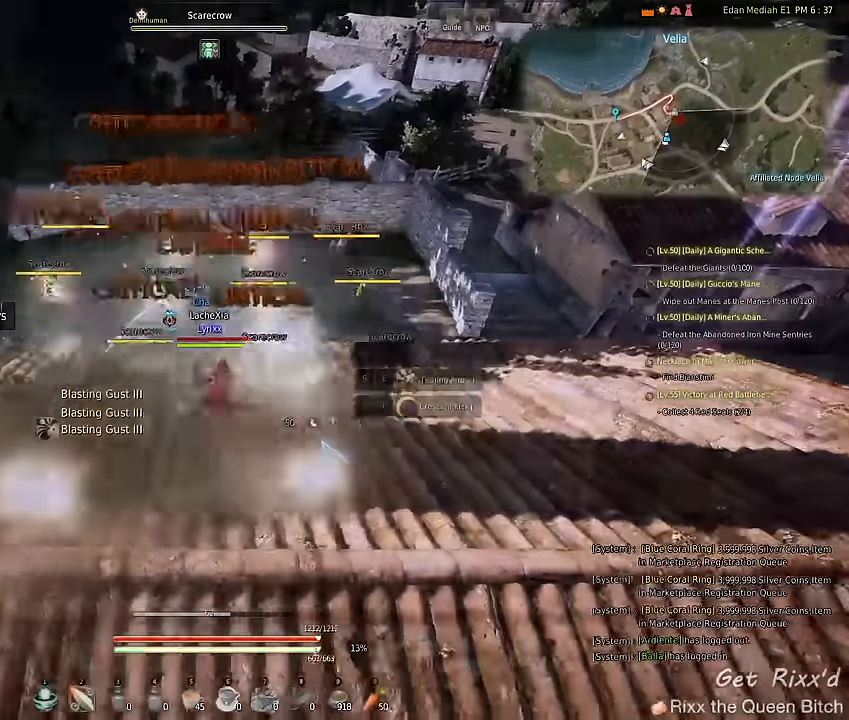
{"keys": ["d", "q"], "mouse": ["left"], "events": [[200, "a", "up"], [367, "d", "down"]]}
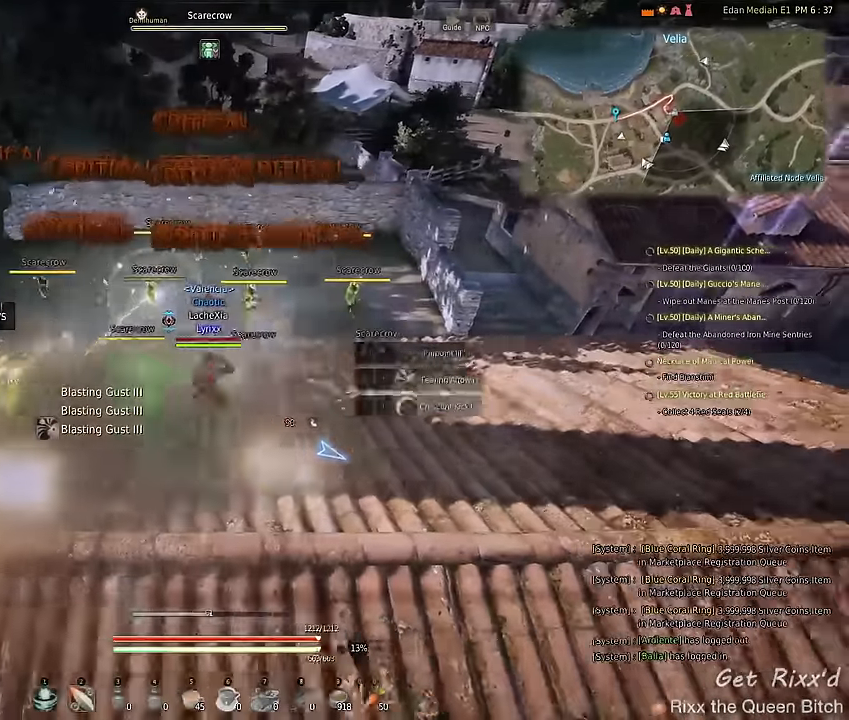
{"keys": ["q"], "mouse": ["left"], "events": [[33, "d", "up"], [167, "a", "down"], [433, "a", "up"]]}
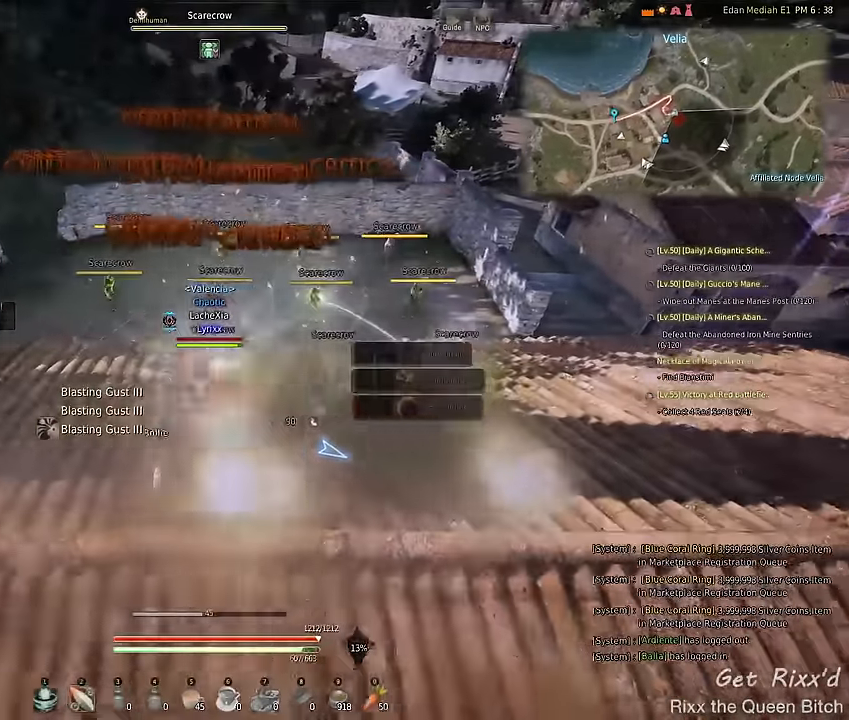
{"keys": [], "mouse": [], "events": [[100, "mouse_left", "up"], [100, "q", "up"]]}
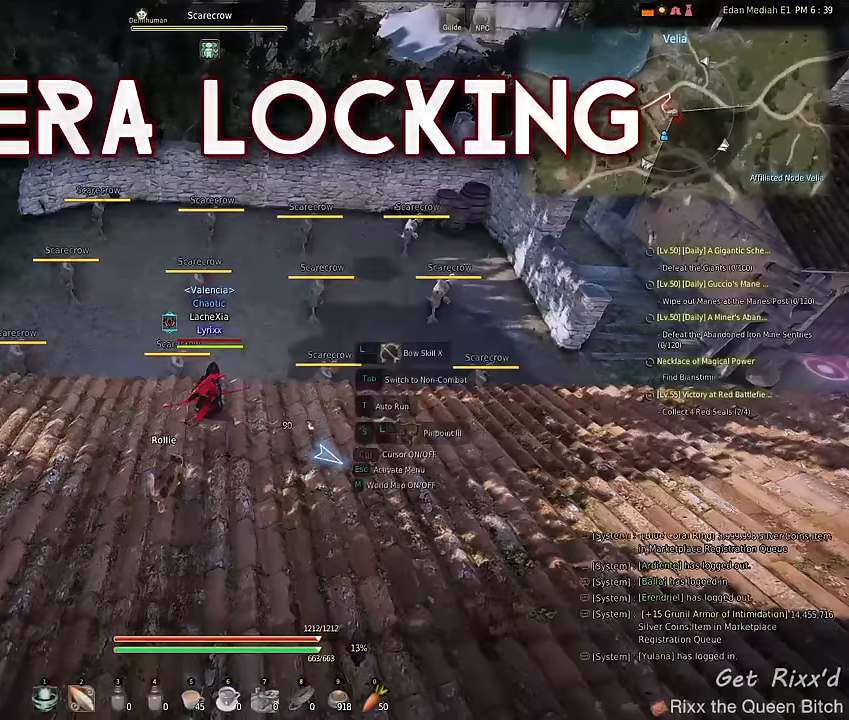
{"keys": [], "mouse": [], "events": [[100, "mouse_left", "down"], [167, "mouse_left", "up"]]}
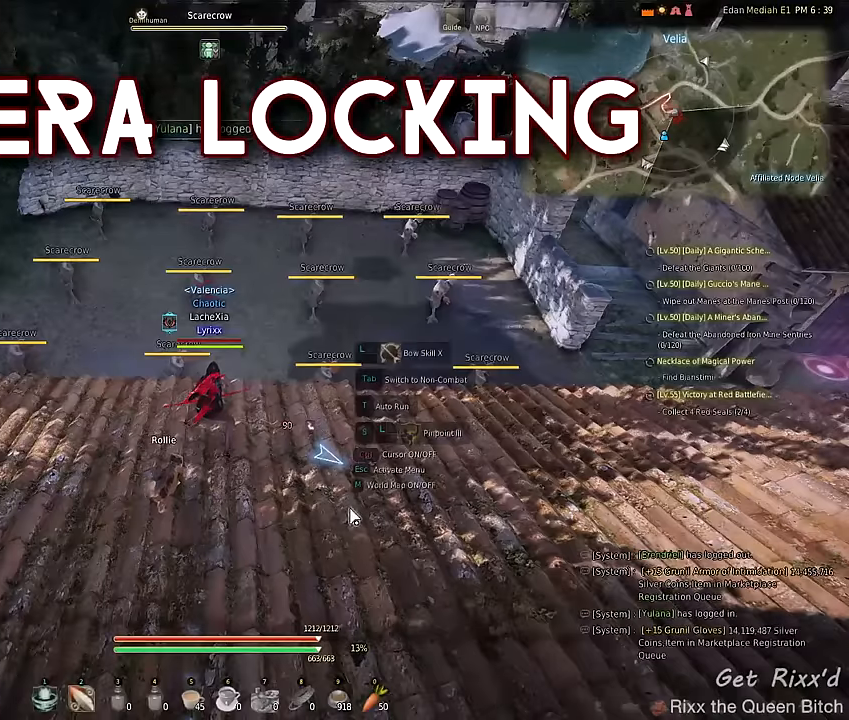
{"keys": [], "mouse": [], "events": []}
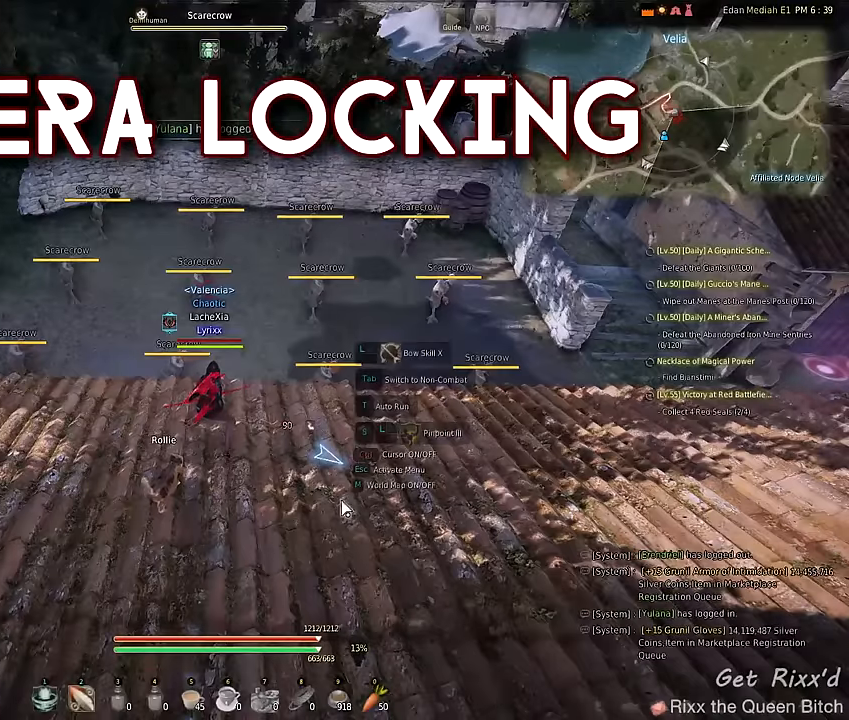
{"keys": ["s"], "mouse": [], "events": [[167, "s", "down"]]}
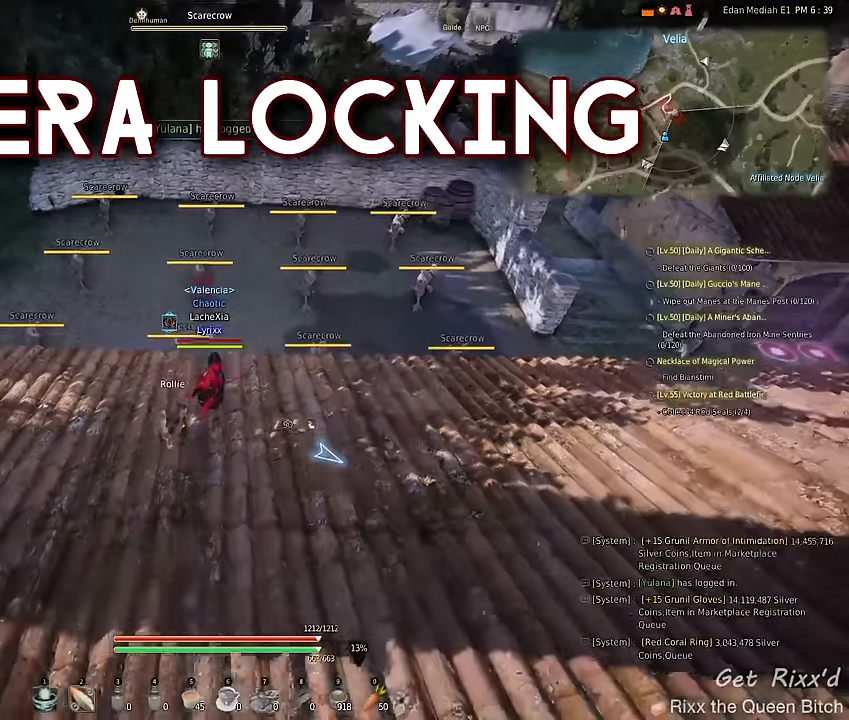
{"keys": [], "mouse": [], "events": [[67, "s", "up"]]}
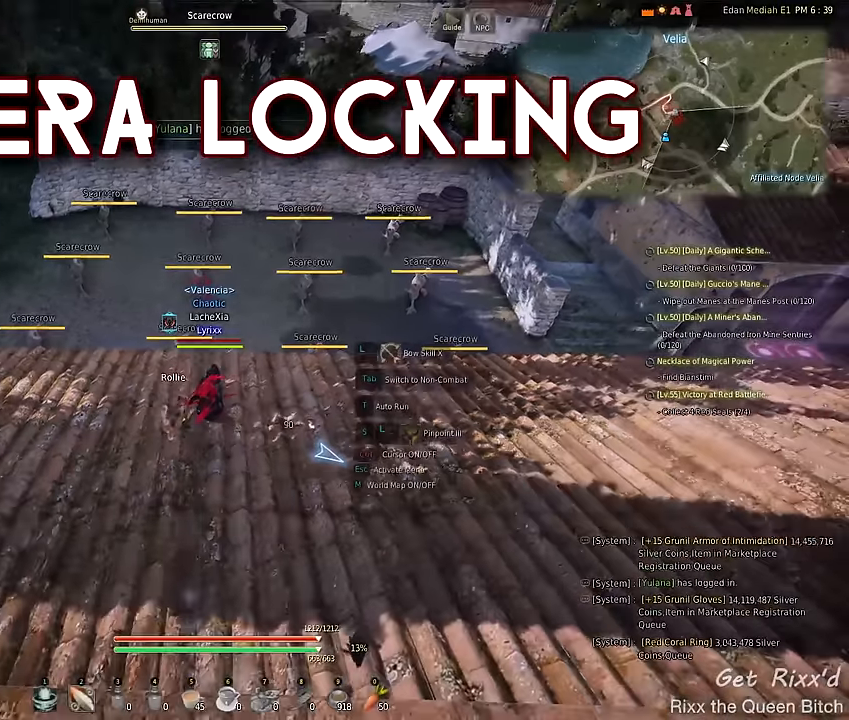
{"keys": [], "mouse": ["left"], "events": [[100, "mouse_left", "down"]]}